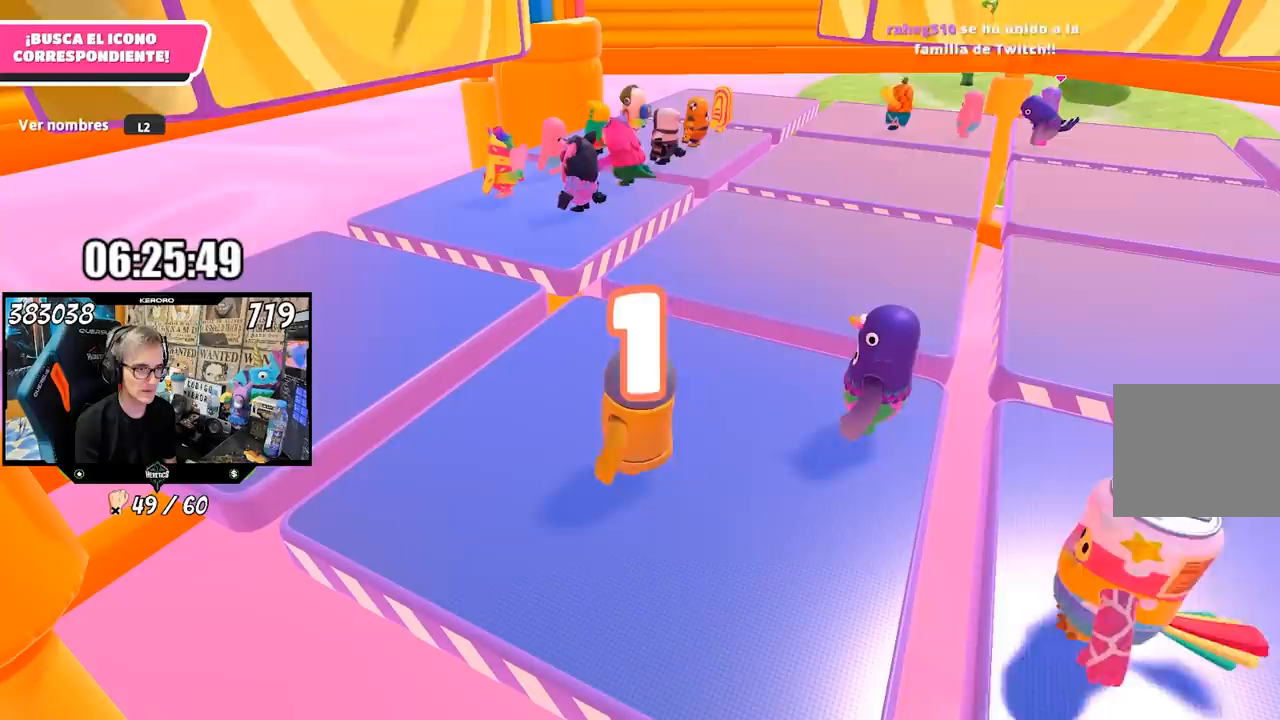
Gameplay with a controller (PlayStation layout); each line is a JSON object with the inputs held at the frame after it. "events" lists button and stick changes between this image and that frame as [ms after this image, input, new state], when the widget could be followed in between.
{"buttons": [], "left_stick": "up-right", "right_stick": "center", "events": []}
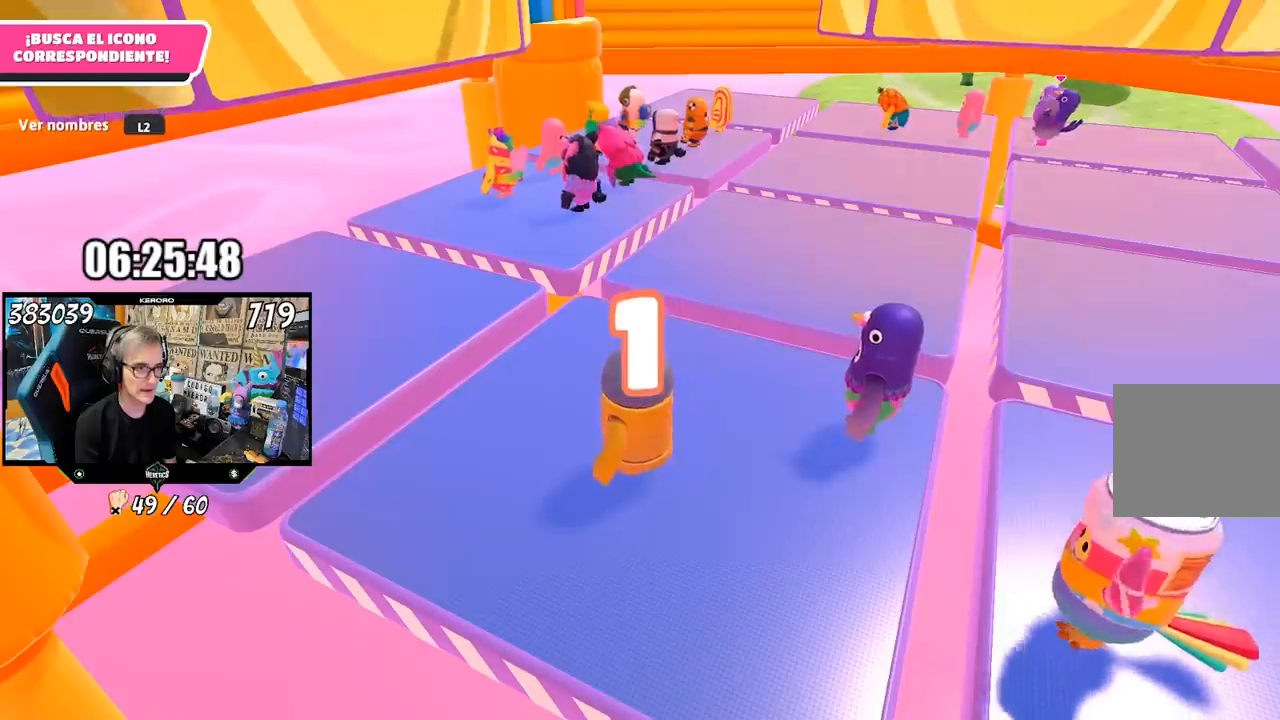
{"buttons": [], "left_stick": "up-right", "right_stick": "center", "events": []}
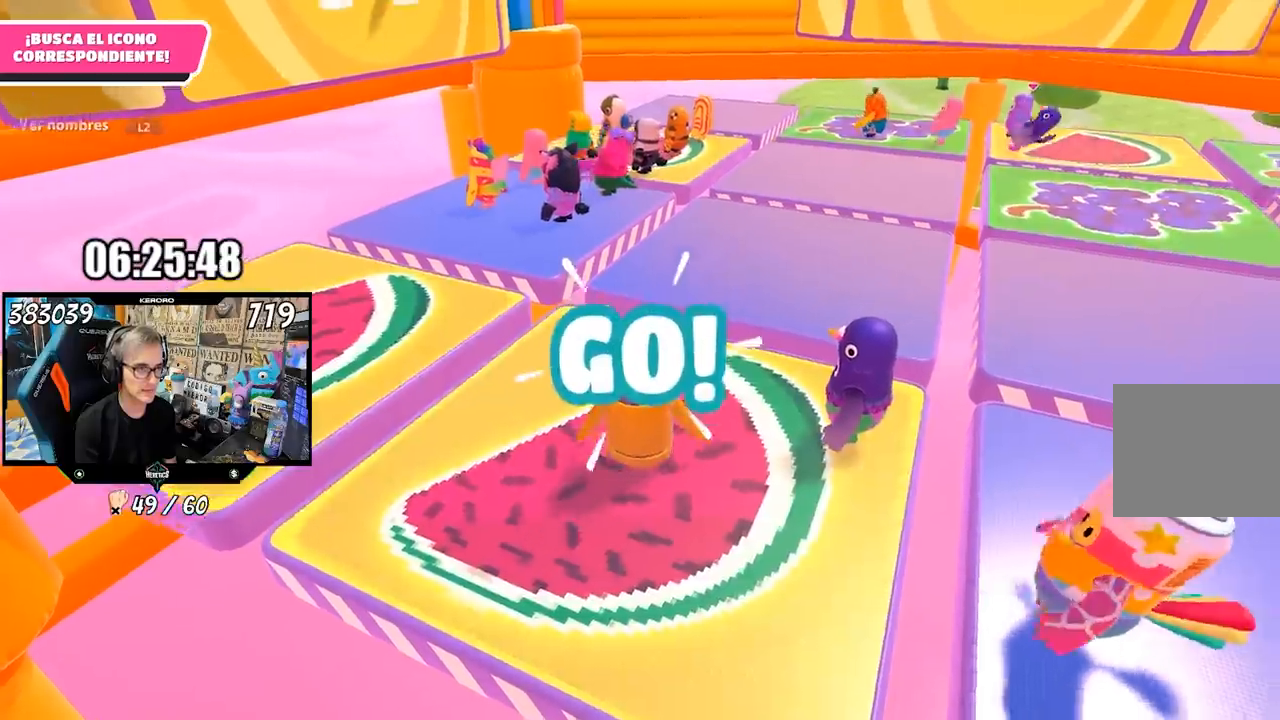
{"buttons": [], "left_stick": "up-right", "right_stick": "center", "events": []}
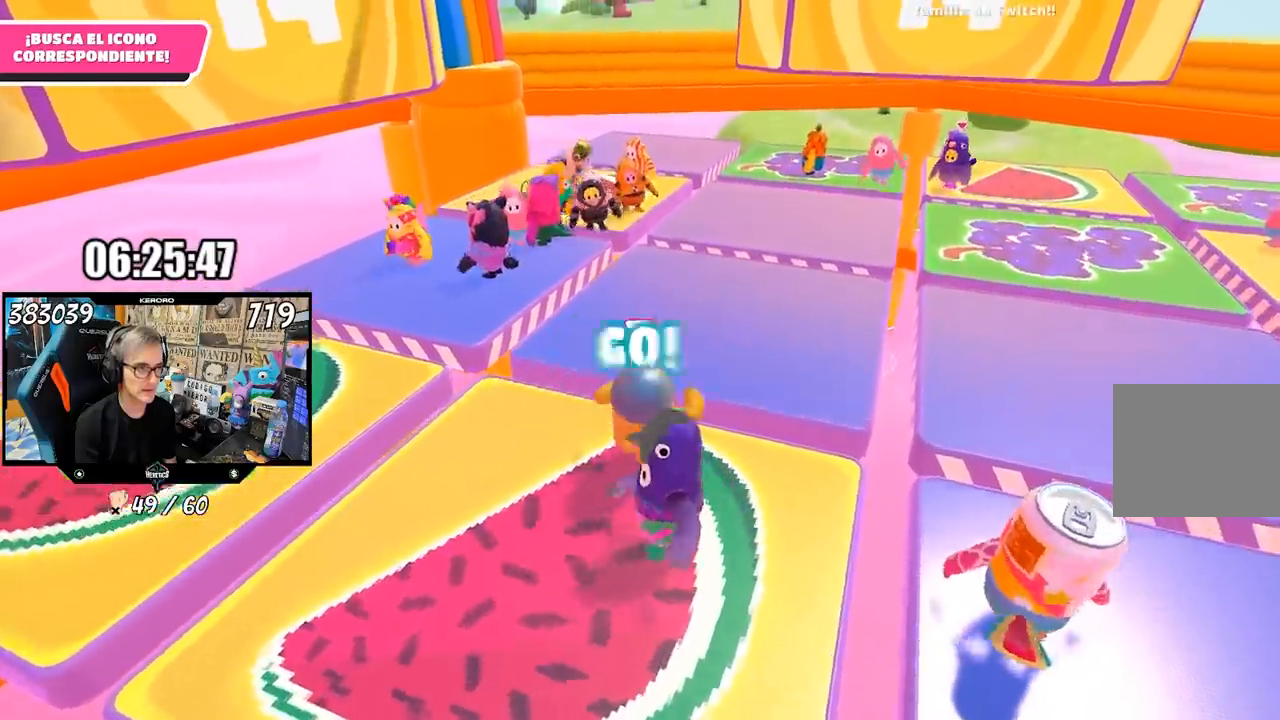
{"buttons": [], "left_stick": "up-right", "right_stick": "center", "events": []}
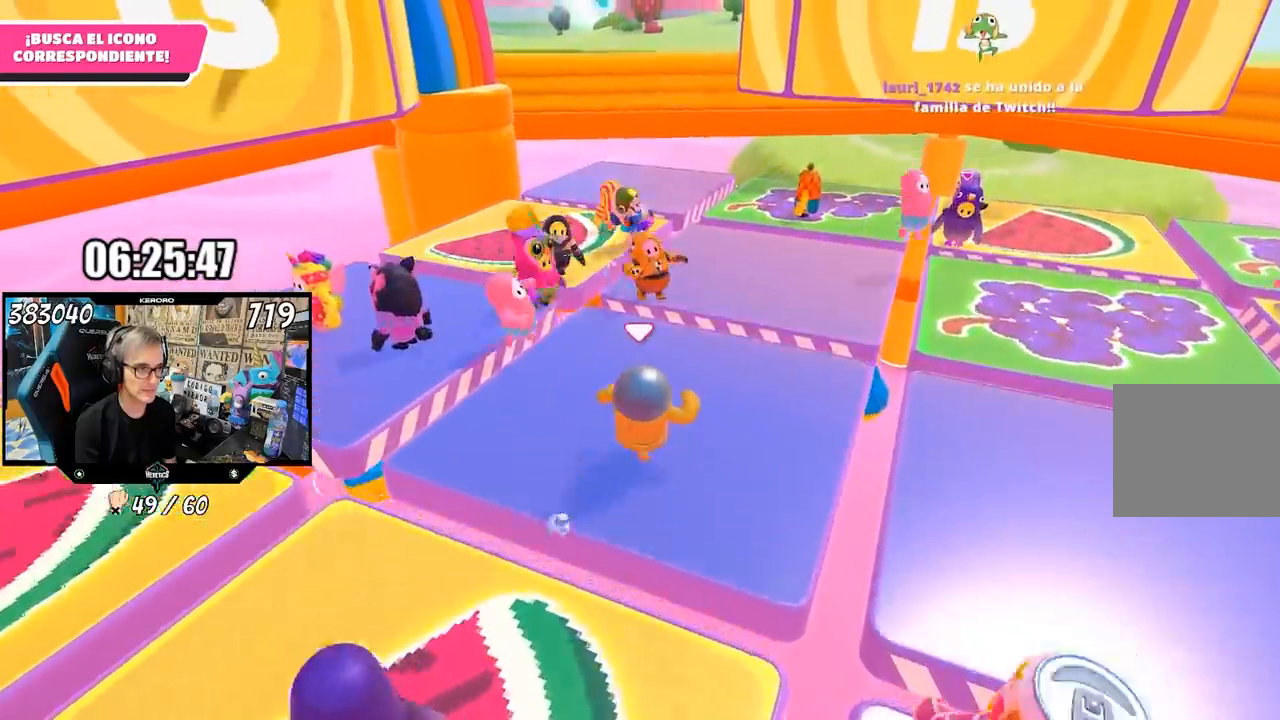
{"buttons": [], "left_stick": "down-left", "right_stick": "center", "events": [[283, "left_stick", "center"], [417, "left_stick", "down-left"]]}
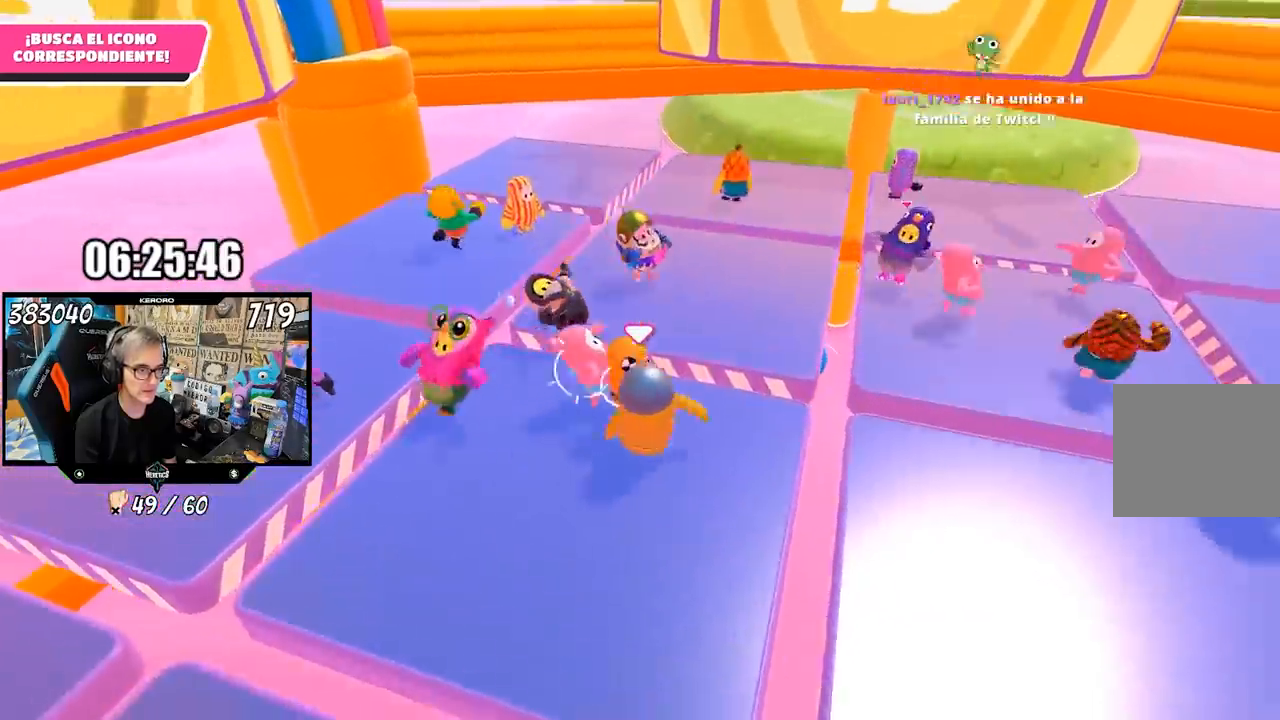
{"buttons": [], "left_stick": "up-left", "right_stick": "center", "events": [[50, "left_stick", "down-right"], [217, "left_stick", "center"], [283, "left_stick", "left"], [350, "left_stick", "up-left"]]}
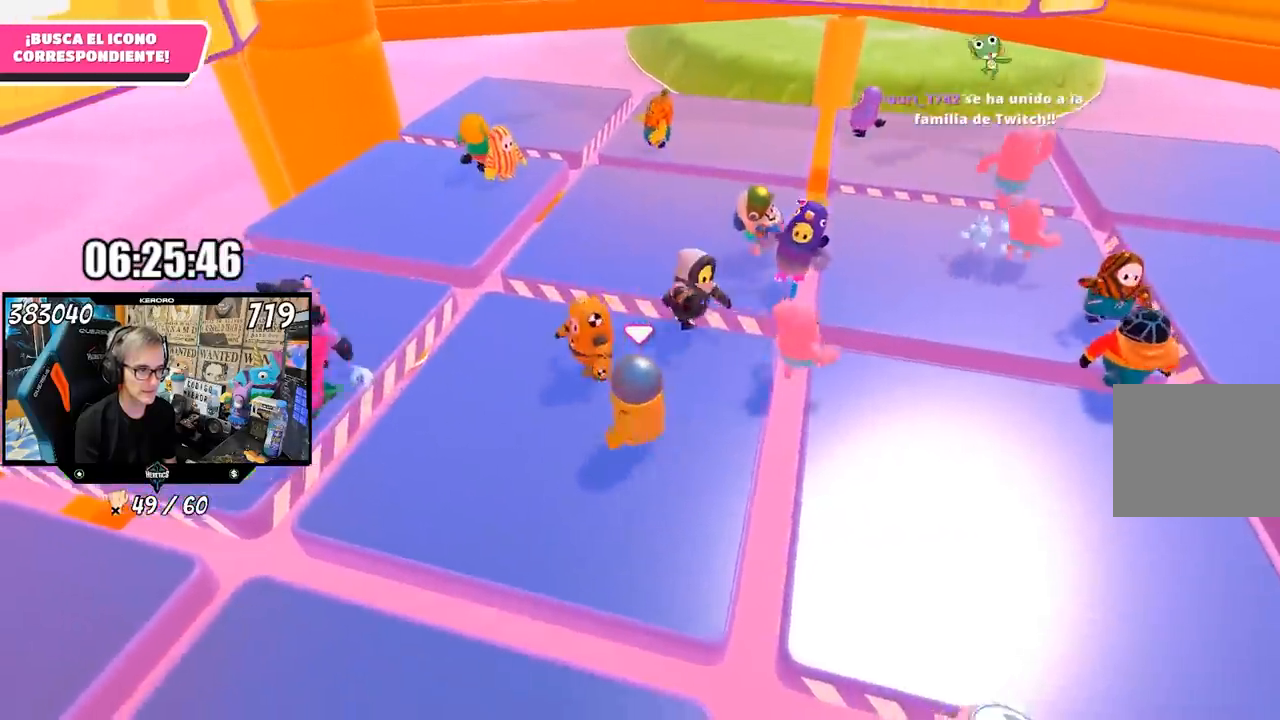
{"buttons": ["R2"], "left_stick": "down-left", "right_stick": "down", "events": [[83, "R2", "down"], [83, "right_stick", "up-left"], [217, "right_stick", "down-left"], [283, "left_stick", "down-left"], [333, "right_stick", "down"], [350, "left_stick", "down-right"], [483, "left_stick", "down-left"]]}
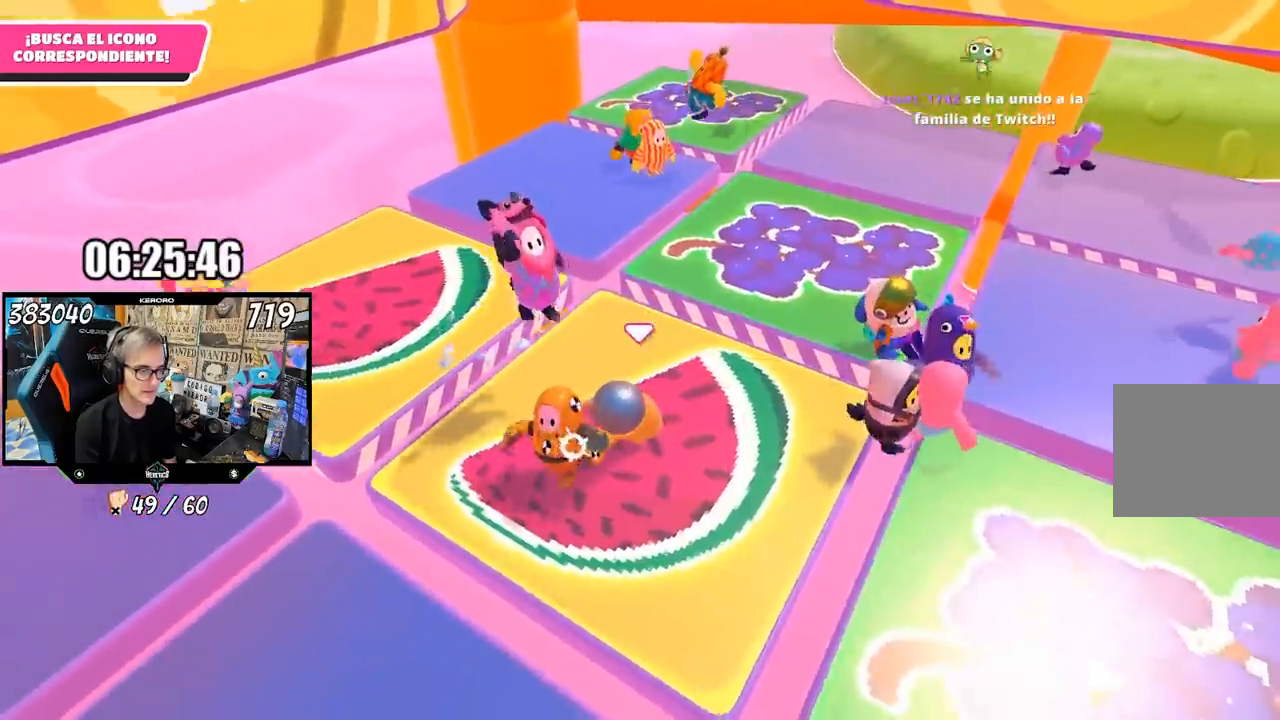
{"buttons": ["R2"], "left_stick": "down", "right_stick": "center", "events": [[50, "right_stick", "center"], [117, "left_stick", "down-right"], [483, "left_stick", "down"]]}
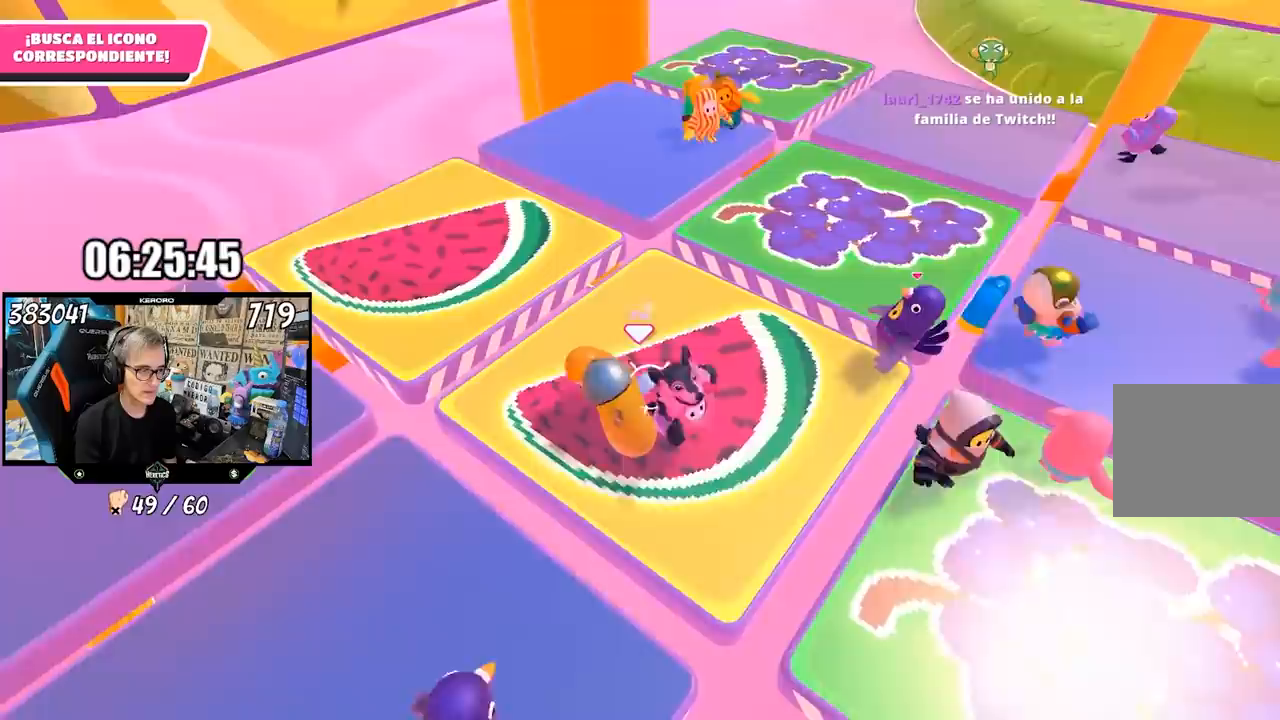
{"buttons": ["L1"], "left_stick": "up", "right_stick": "center", "events": [[17, "left_stick", "down-left"], [117, "left_stick", "center"], [200, "left_stick", "up"], [267, "R2", "up"], [500, "L1", "down"]]}
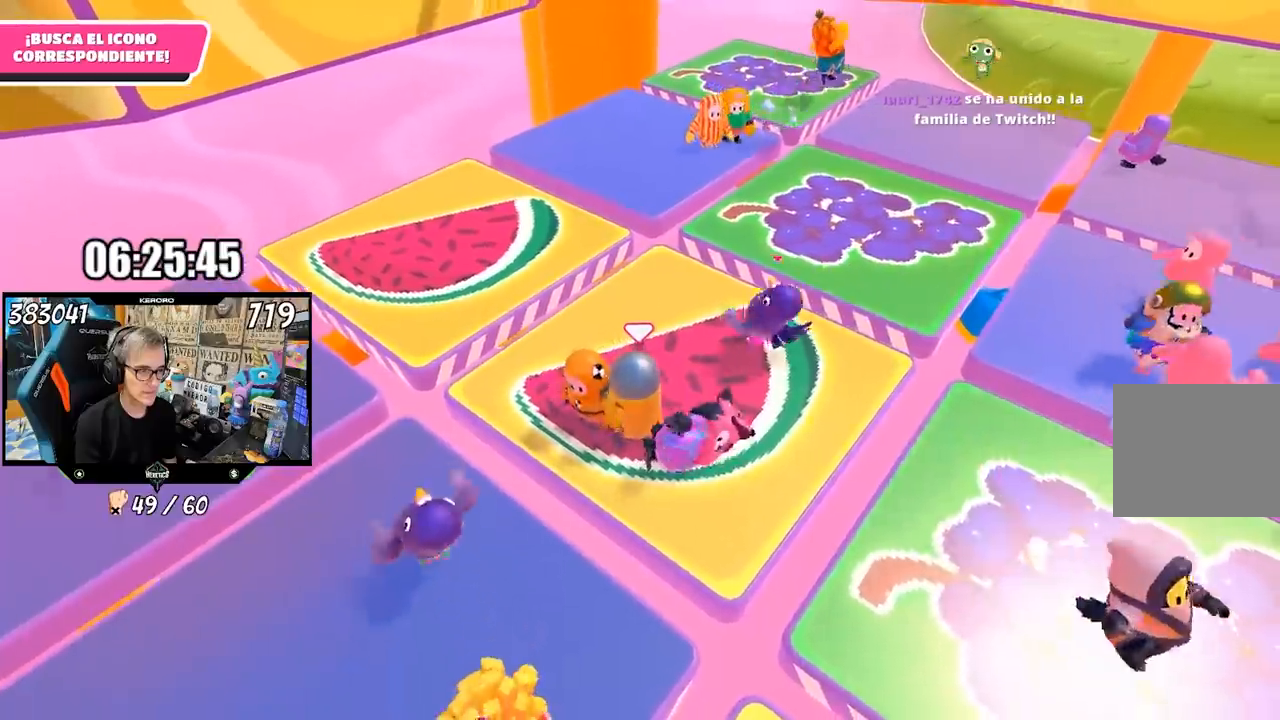
{"buttons": ["R2"], "left_stick": "up", "right_stick": "center", "events": [[17, "left_stick", "center"], [83, "L1", "up"], [83, "left_stick", "left"], [250, "left_stick", "center"], [333, "left_stick", "left"], [450, "R2", "down"], [483, "left_stick", "up"]]}
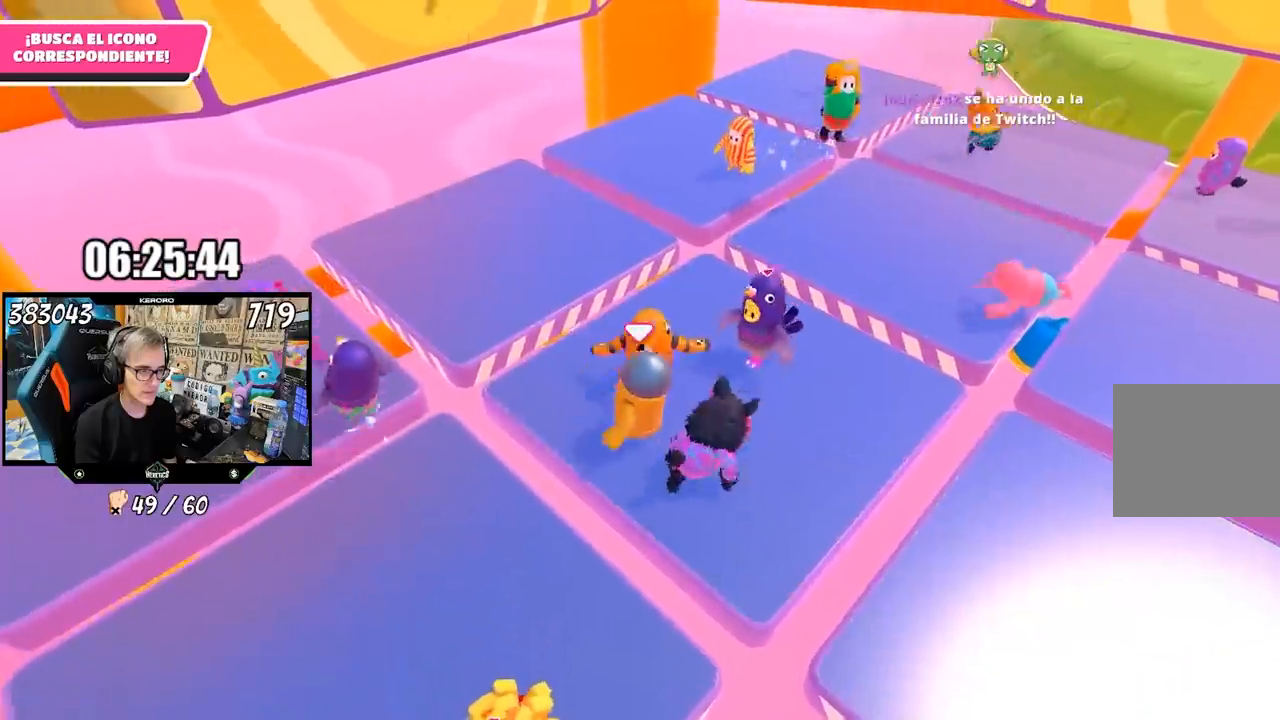
{"buttons": [], "left_stick": "center", "right_stick": "center", "events": [[150, "left_stick", "up-right"], [350, "left_stick", "center"], [417, "R2", "up"]]}
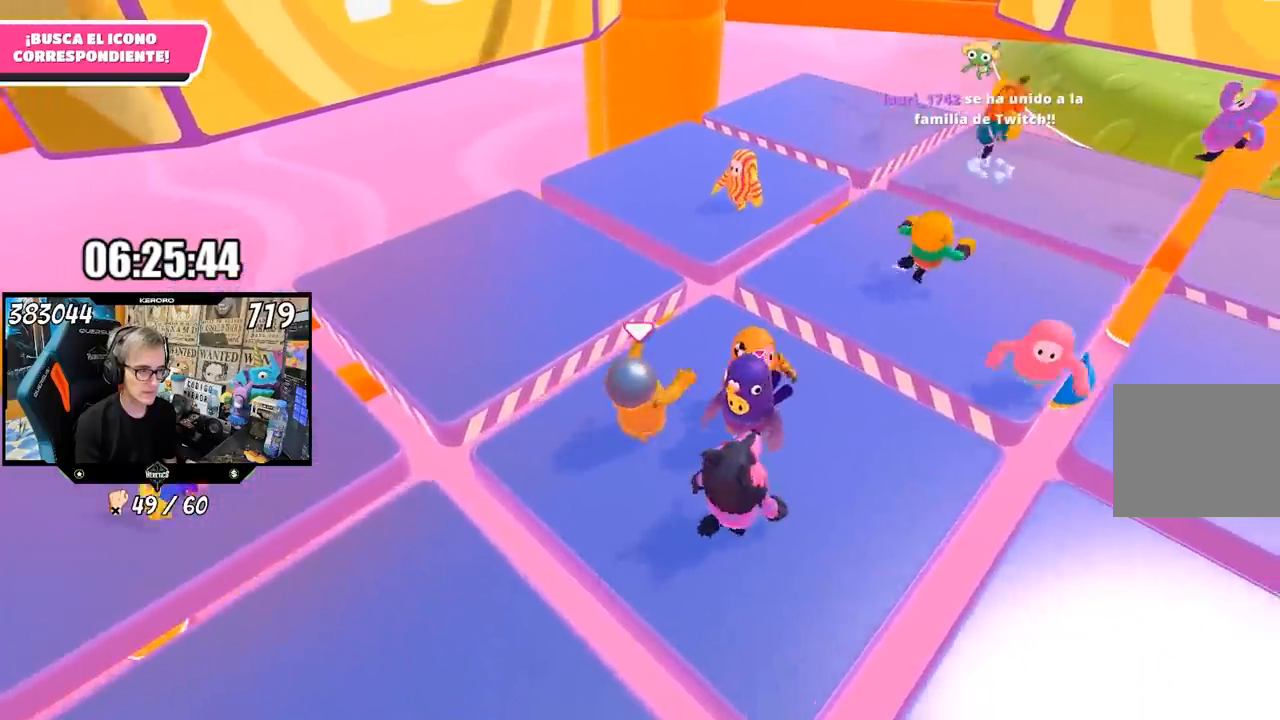
{"buttons": ["R2"], "left_stick": "center", "right_stick": "right", "events": [[17, "left_stick", "up-right"], [200, "right_stick", "right"], [350, "R2", "down"], [350, "left_stick", "right"], [483, "left_stick", "center"]]}
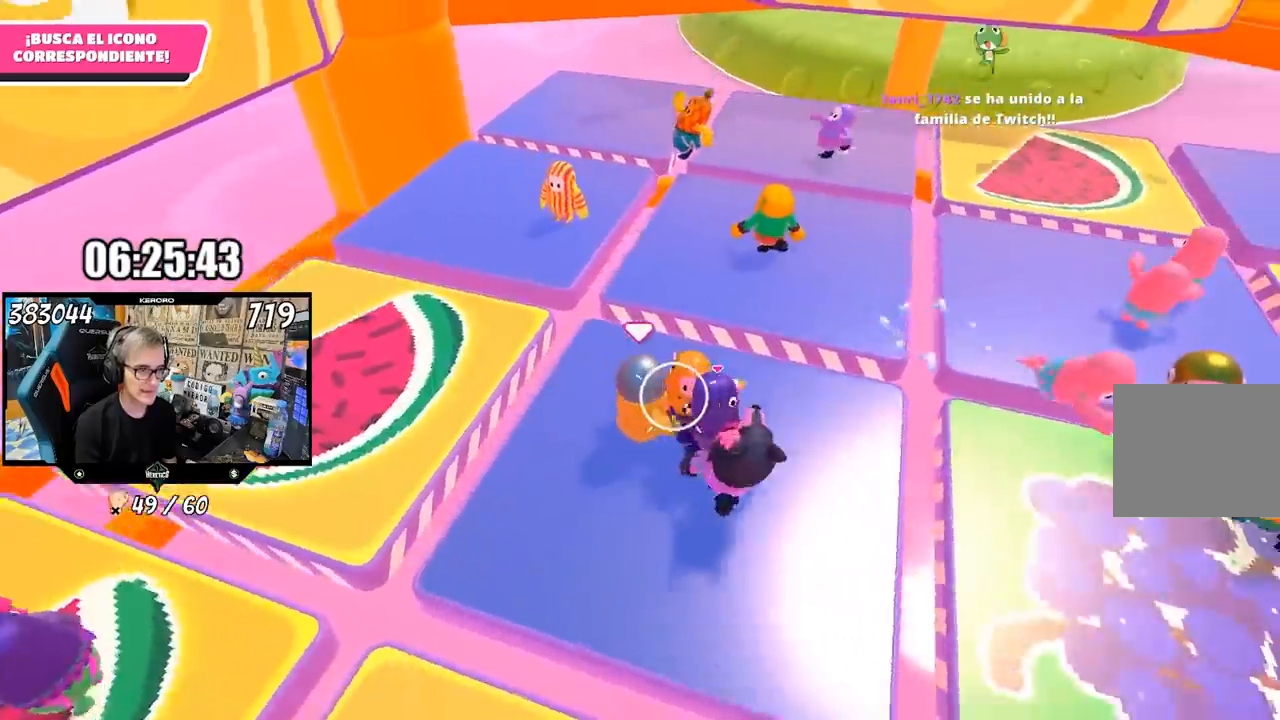
{"buttons": ["R1", "R2"], "left_stick": "center", "right_stick": "right", "events": [[483, "R1", "down"]]}
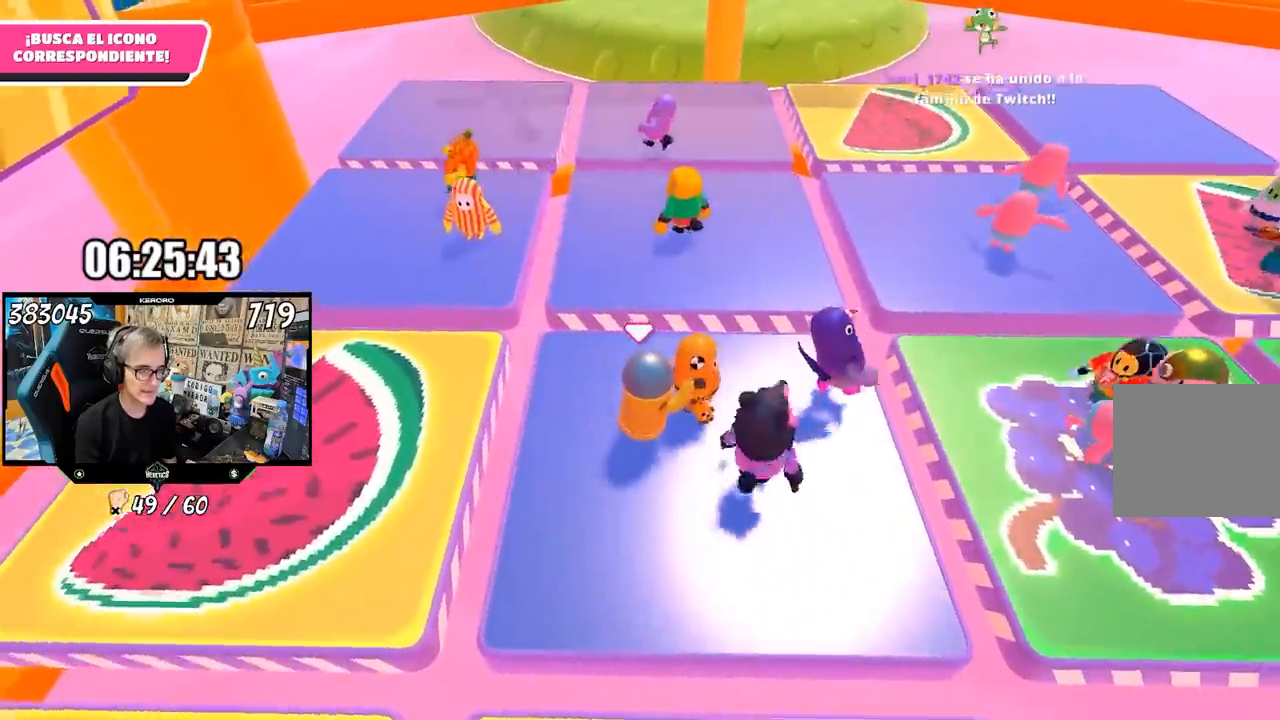
{"buttons": ["R2"], "left_stick": "up", "right_stick": "up-right", "events": [[83, "R1", "up"], [150, "left_stick", "left"], [183, "right_stick", "down-right"], [283, "left_stick", "up"], [317, "right_stick", "center"], [433, "right_stick", "up-right"]]}
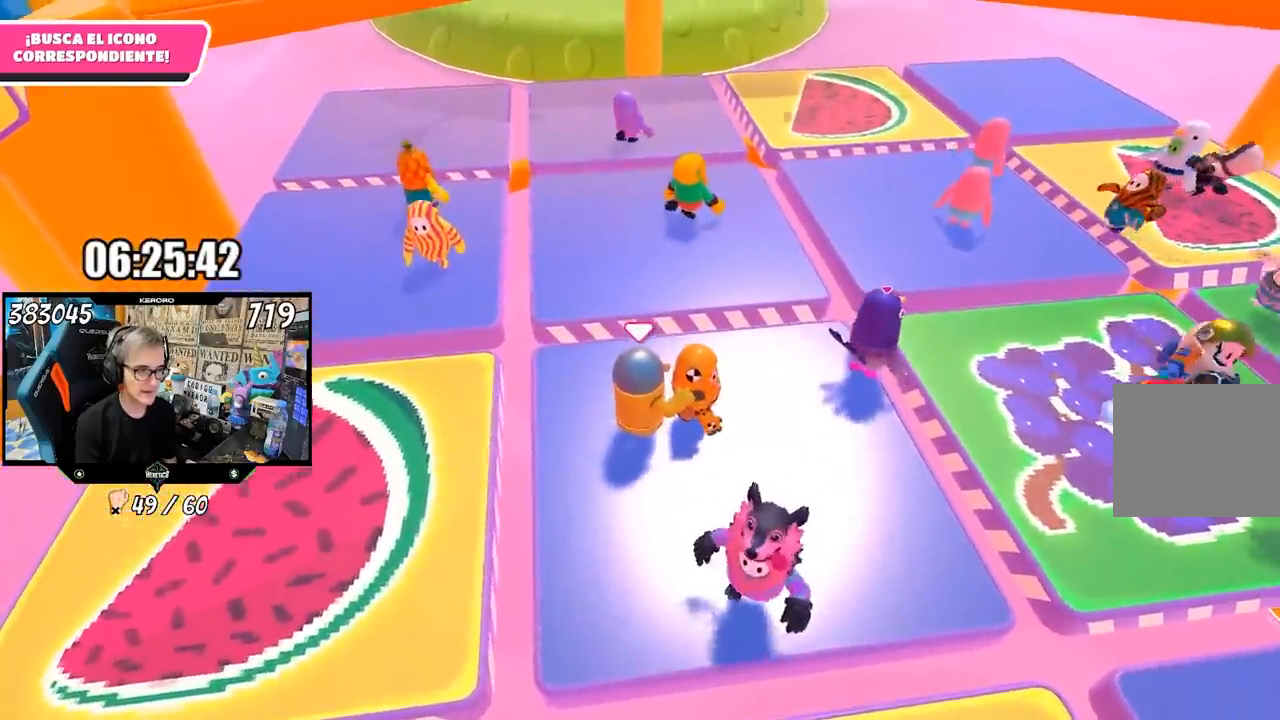
{"buttons": [], "left_stick": "down-right", "right_stick": "left", "events": [[50, "right_stick", "center"], [150, "left_stick", "up-left"], [200, "right_stick", "up-right"], [283, "left_stick", "right"], [317, "right_stick", "center"], [383, "right_stick", "left"], [400, "R2", "up"], [450, "left_stick", "down-right"]]}
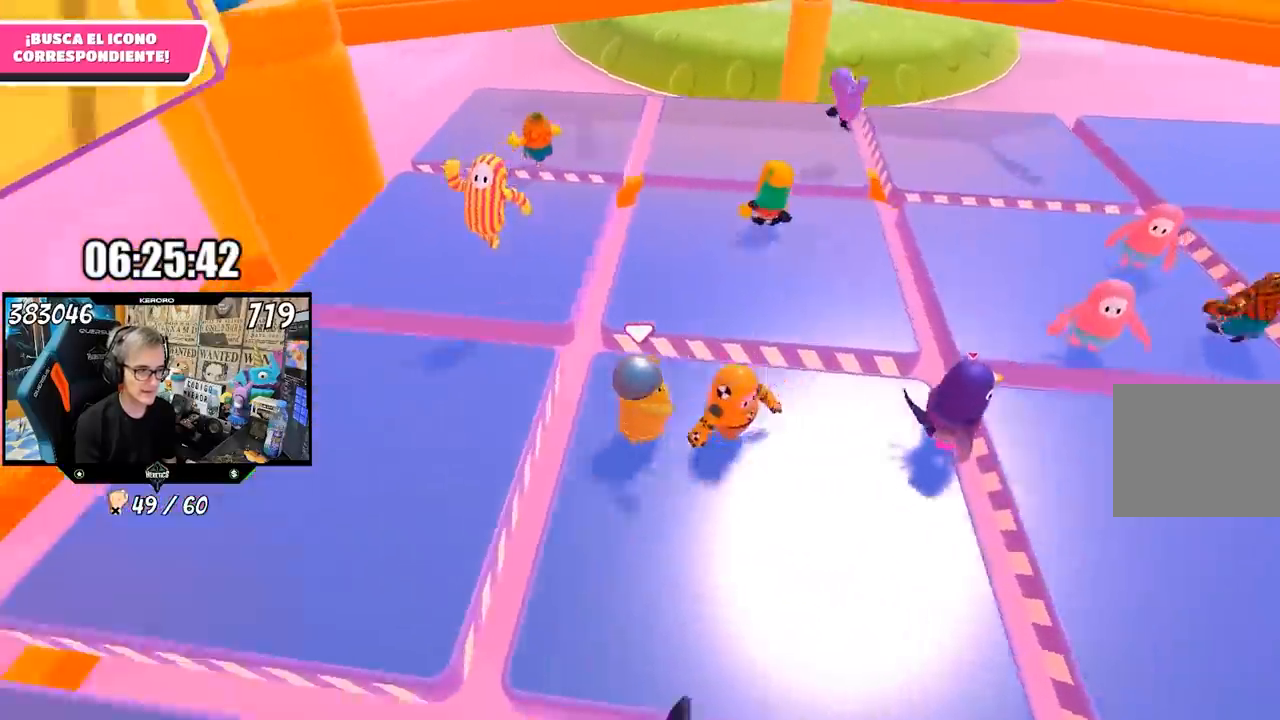
{"buttons": [], "left_stick": "right", "right_stick": "center", "events": [[50, "left_stick", "down"], [183, "right_stick", "center"], [350, "left_stick", "right"]]}
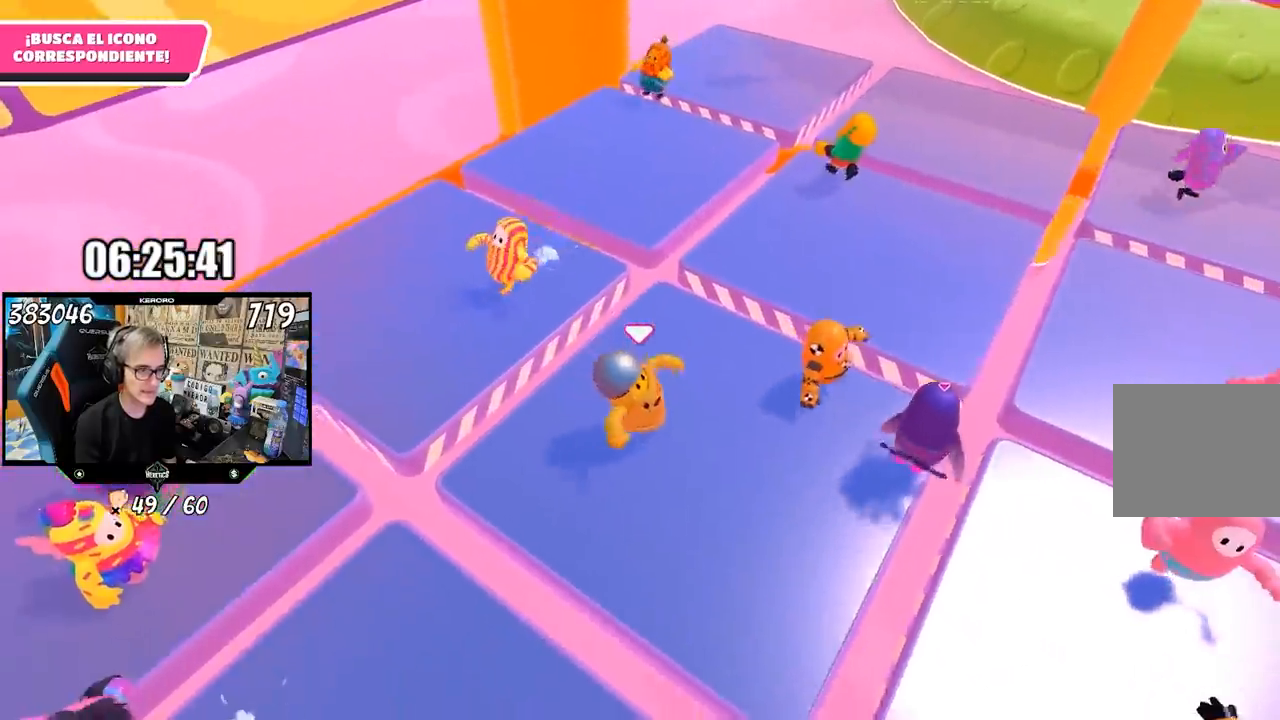
{"buttons": [], "left_stick": "right", "right_stick": "center", "events": [[83, "left_stick", "up-right"], [383, "left_stick", "right"]]}
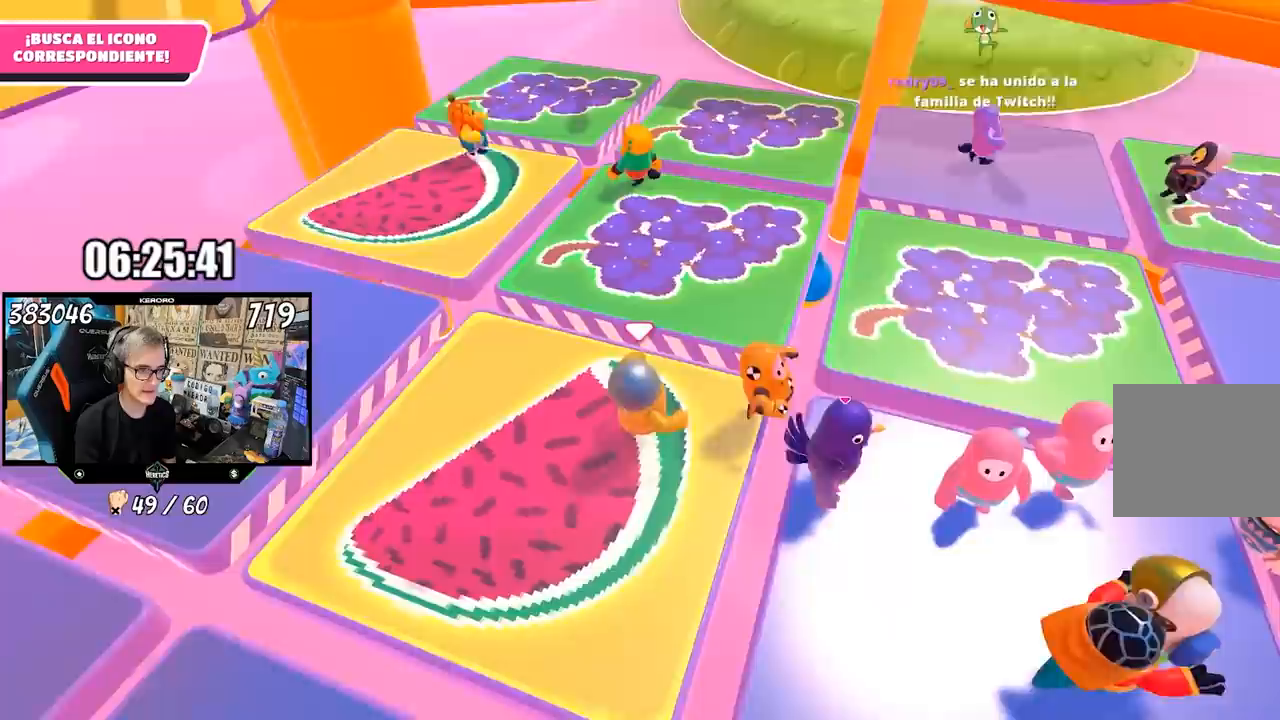
{"buttons": [], "left_stick": "up-right", "right_stick": "left", "events": [[33, "right_stick", "left"], [50, "left_stick", "center"], [117, "left_stick", "left"], [217, "left_stick", "center"], [283, "left_stick", "up-right"]]}
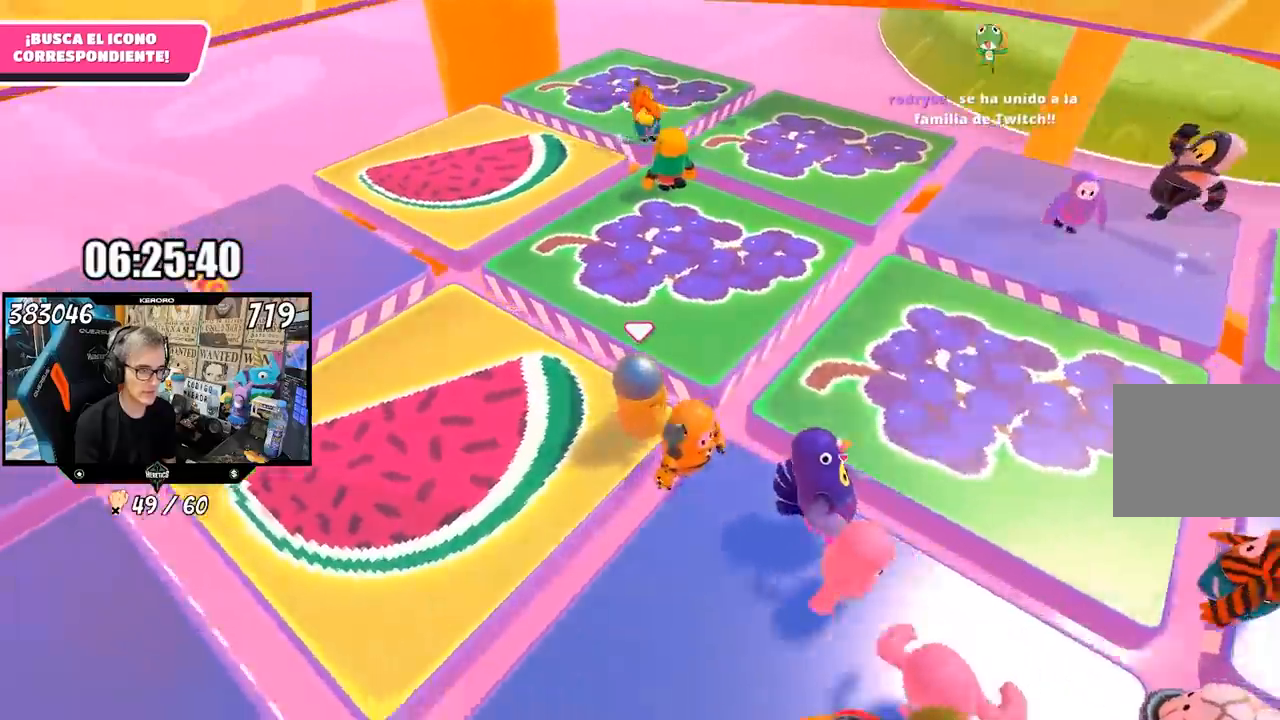
{"buttons": [], "left_stick": "up-left", "right_stick": "up-left", "events": [[383, "left_stick", "up-left"], [383, "right_stick", "up-left"]]}
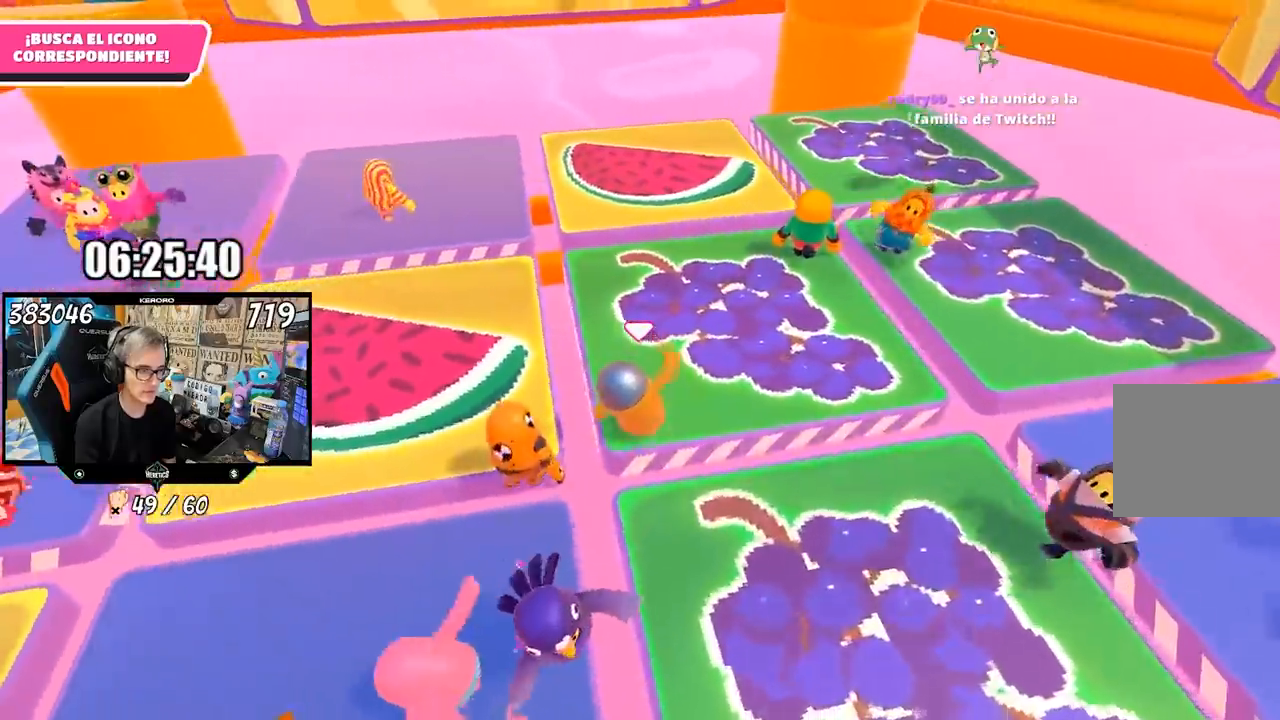
{"buttons": ["L1"], "left_stick": "down-right", "right_stick": "center", "events": [[167, "L1", "down"], [183, "L1", "up"], [217, "R1", "down"], [250, "L1", "down"], [250, "right_stick", "center"], [283, "left_stick", "center"], [300, "R1", "up"], [383, "left_stick", "down-right"]]}
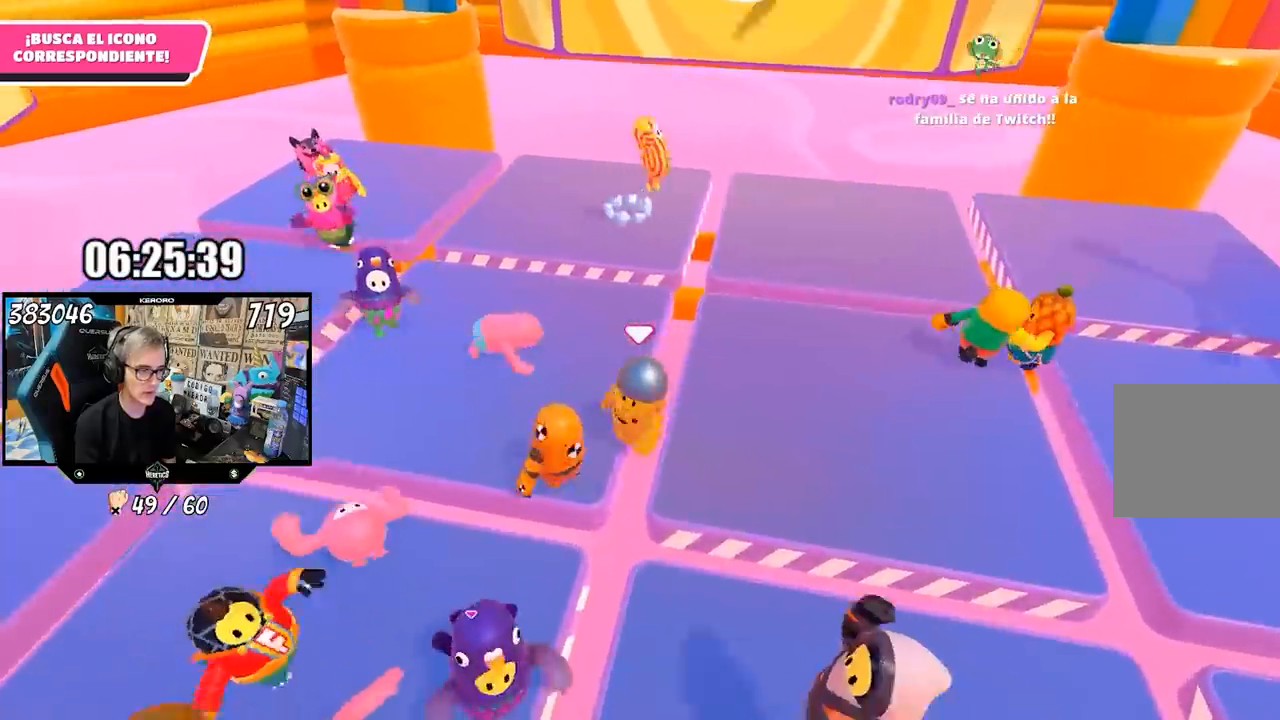
{"buttons": ["L1"], "left_stick": "up", "right_stick": "down", "events": [[150, "left_stick", "down"], [317, "left_stick", "left"], [383, "left_stick", "up"], [383, "right_stick", "down"]]}
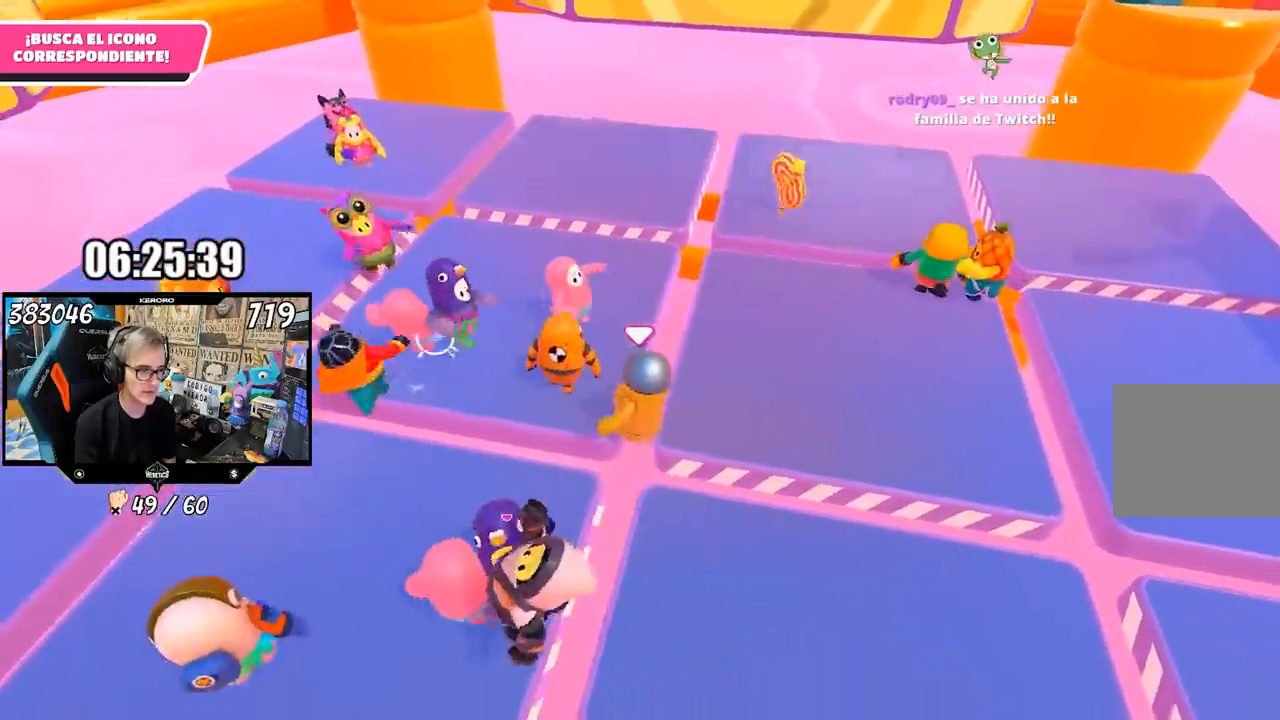
{"buttons": [], "left_stick": "up-left", "right_stick": "center", "events": [[17, "right_stick", "center"], [50, "L1", "up"], [83, "left_stick", "right"], [167, "L1", "down"], [283, "left_stick", "down-left"], [300, "L1", "up"], [450, "L1", "down"], [483, "left_stick", "up-left"], [500, "L1", "up"]]}
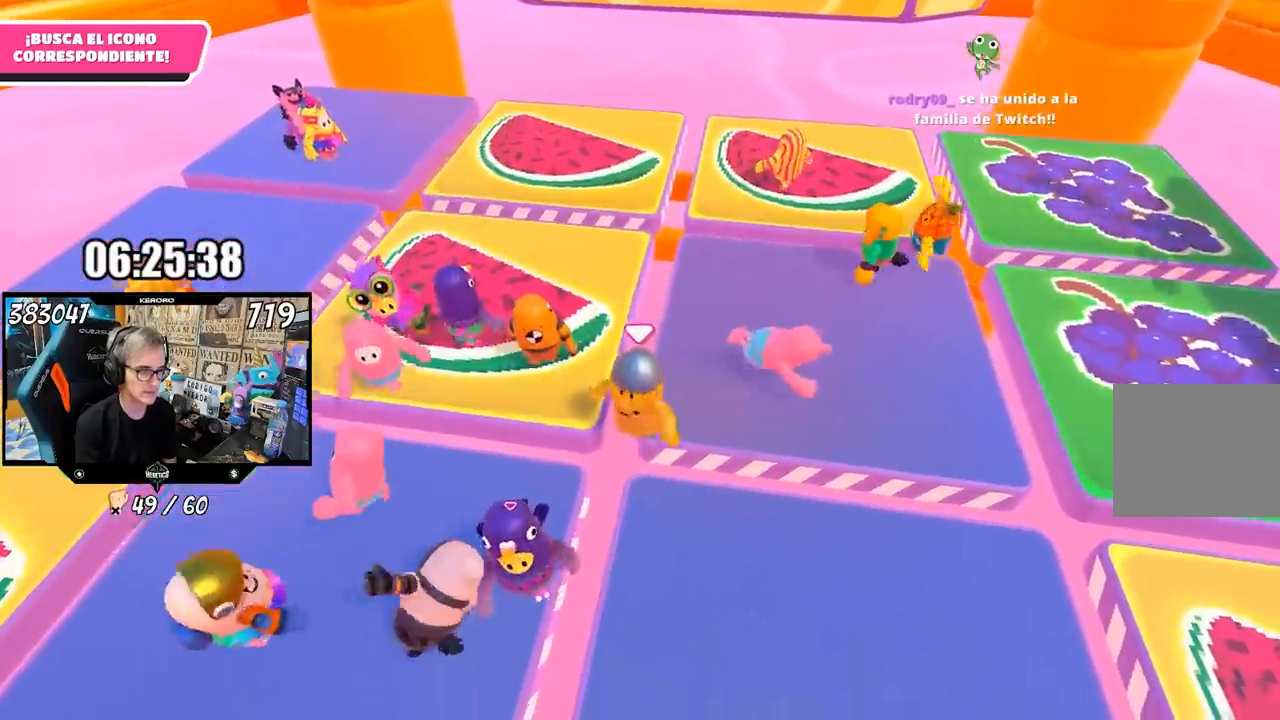
{"buttons": [], "left_stick": "down-right", "right_stick": "center", "events": [[50, "left_stick", "up"], [233, "left_stick", "right"], [350, "left_stick", "down-right"], [383, "L1", "down"], [483, "L1", "up"]]}
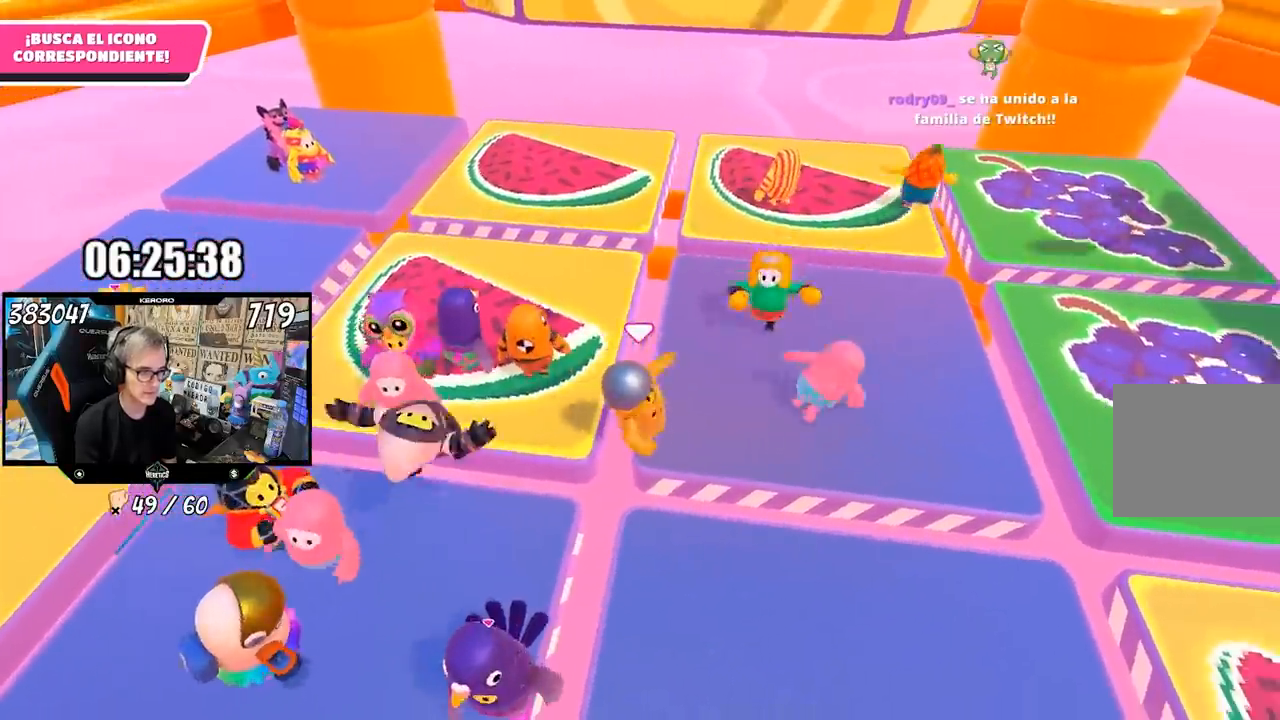
{"buttons": [], "left_stick": "up", "right_stick": "center", "events": [[150, "left_stick", "down-left"], [217, "left_stick", "left"], [317, "right_stick", "up-right"], [450, "left_stick", "up"], [450, "right_stick", "center"]]}
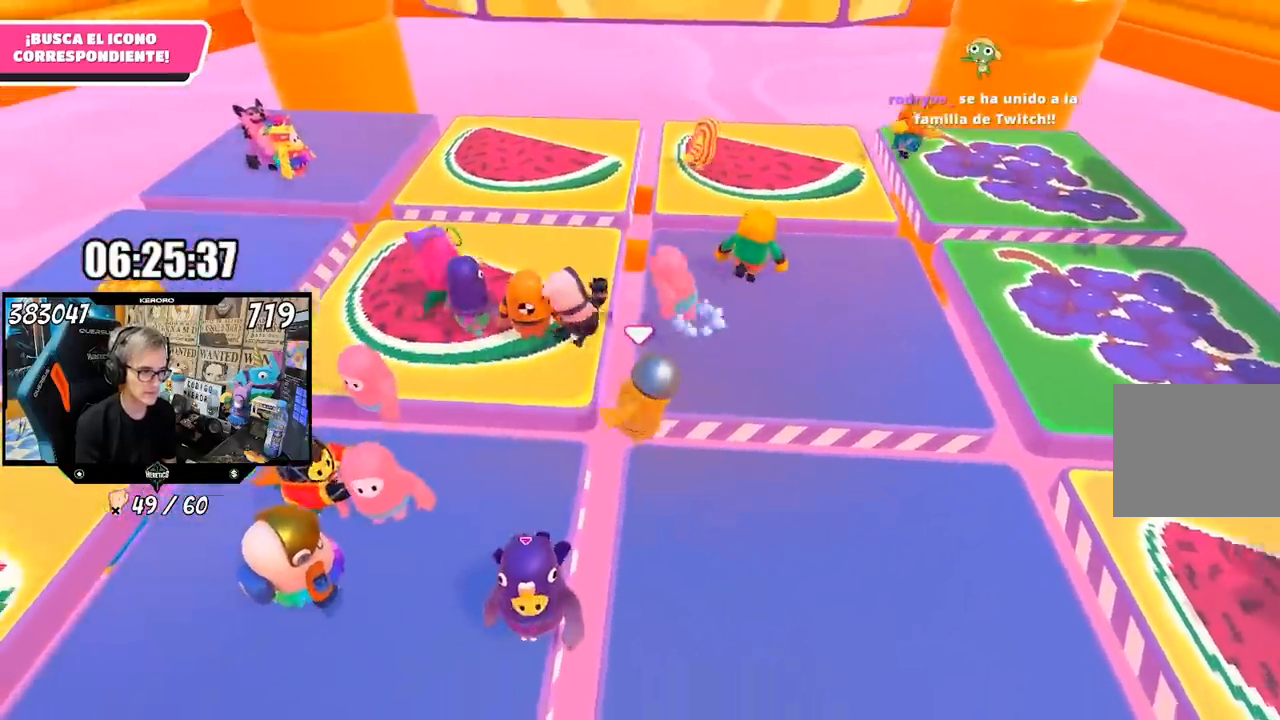
{"buttons": [], "left_stick": "up-right", "right_stick": "center", "events": [[67, "left_stick", "up-right"], [83, "R1", "down"], [133, "R1", "up"], [183, "left_stick", "right"], [500, "left_stick", "up-right"]]}
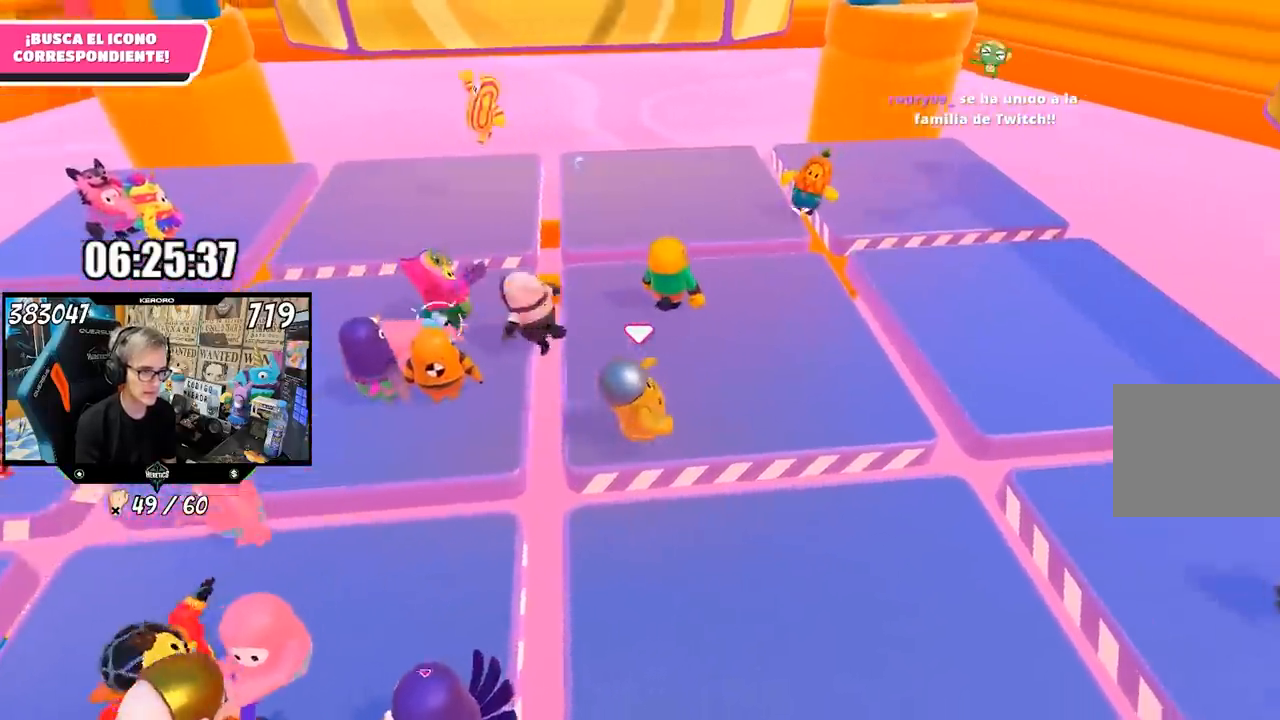
{"buttons": [], "left_stick": "up", "right_stick": "up-left", "events": [[83, "right_stick", "up-left"], [383, "left_stick", "up"]]}
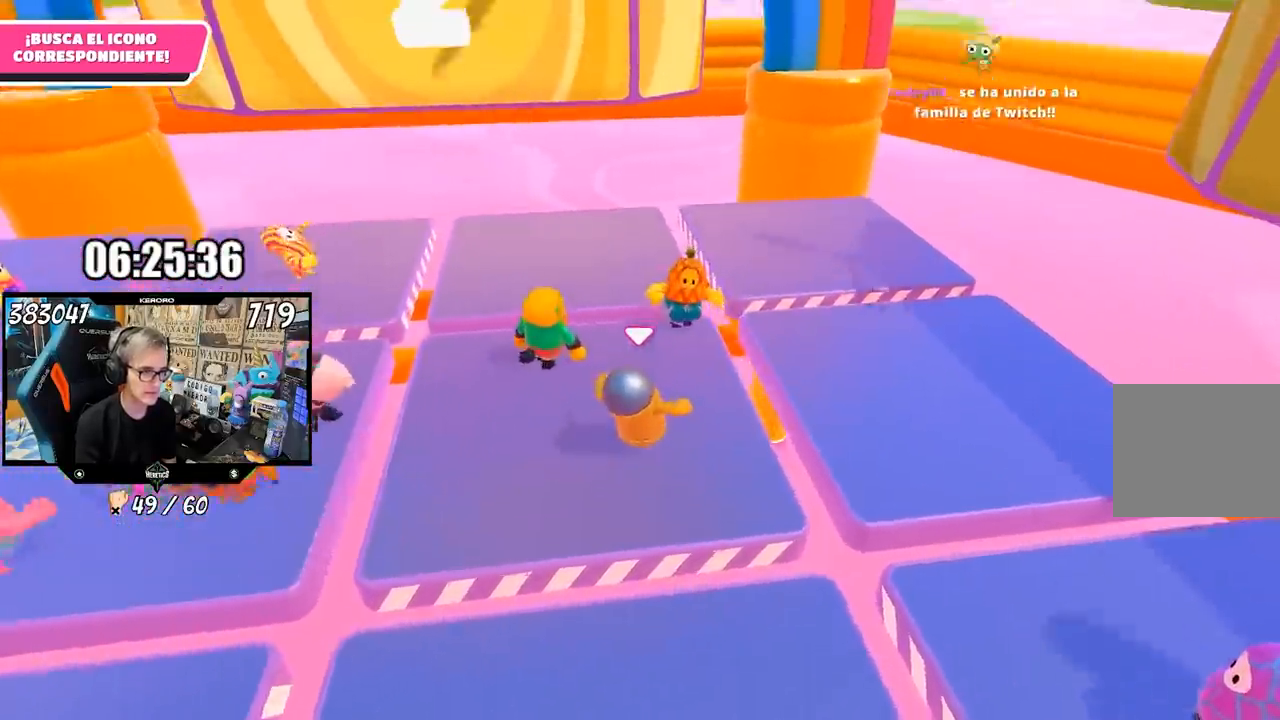
{"buttons": [], "left_stick": "up-right", "right_stick": "center", "events": [[83, "left_stick", "up-left"], [100, "right_stick", "center"], [250, "left_stick", "up"], [450, "left_stick", "up-right"]]}
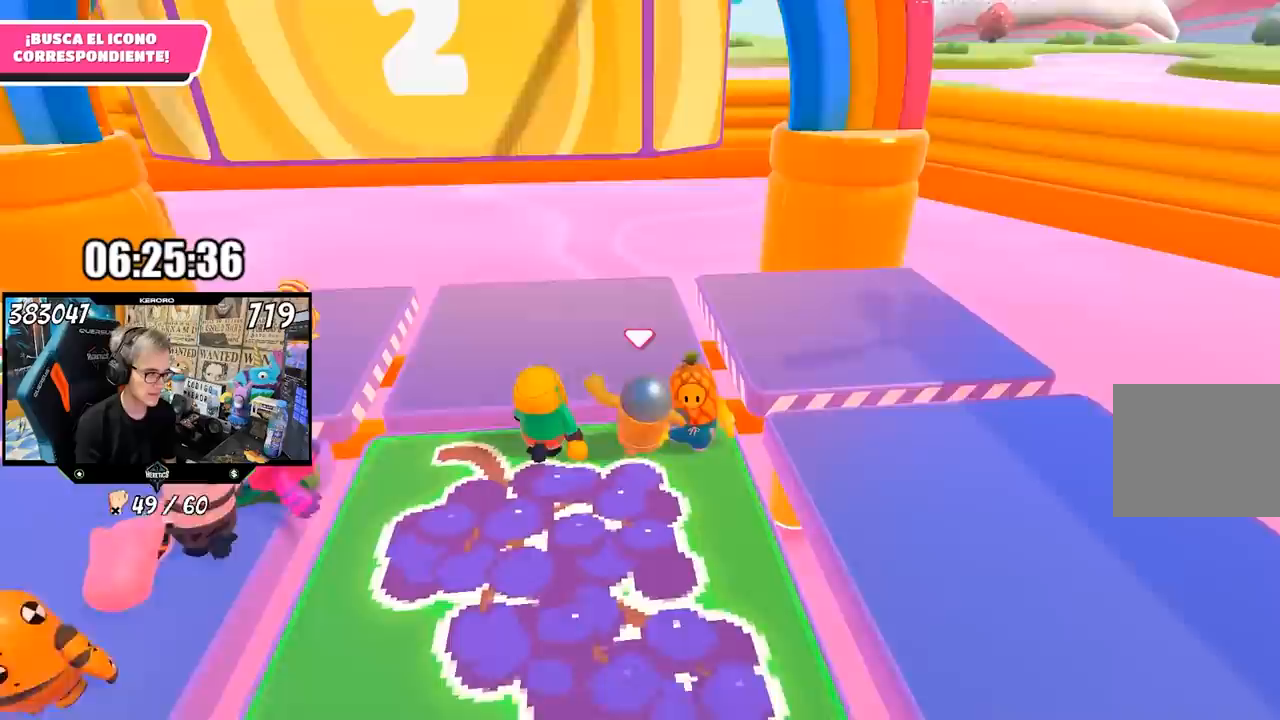
{"buttons": [], "left_stick": "up-left", "right_stick": "center", "events": [[17, "right_stick", "up-left"], [33, "left_stick", "right"], [183, "left_stick", "down"], [217, "right_stick", "center"], [317, "left_stick", "left"], [383, "right_stick", "down"], [467, "left_stick", "up-left"], [483, "right_stick", "center"]]}
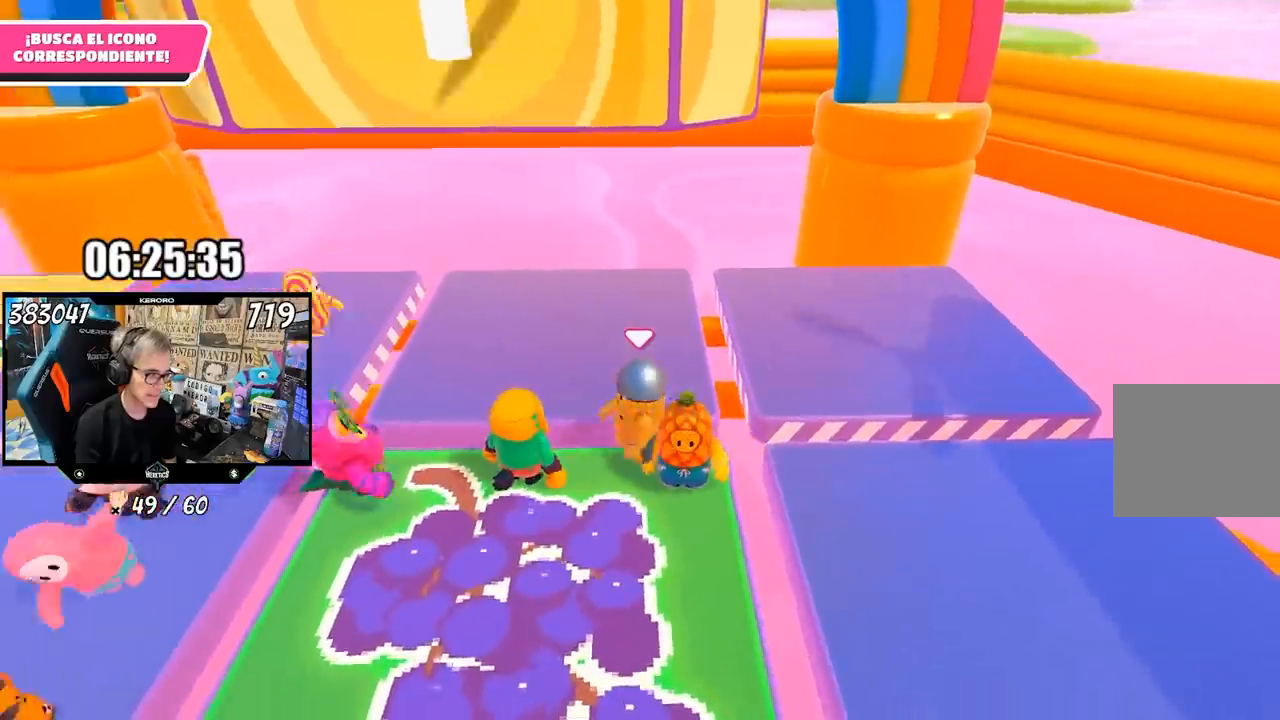
{"buttons": [], "left_stick": "down-right", "right_stick": "left", "events": [[50, "left_stick", "up"], [217, "left_stick", "right"], [400, "left_stick", "down-right"], [500, "right_stick", "left"]]}